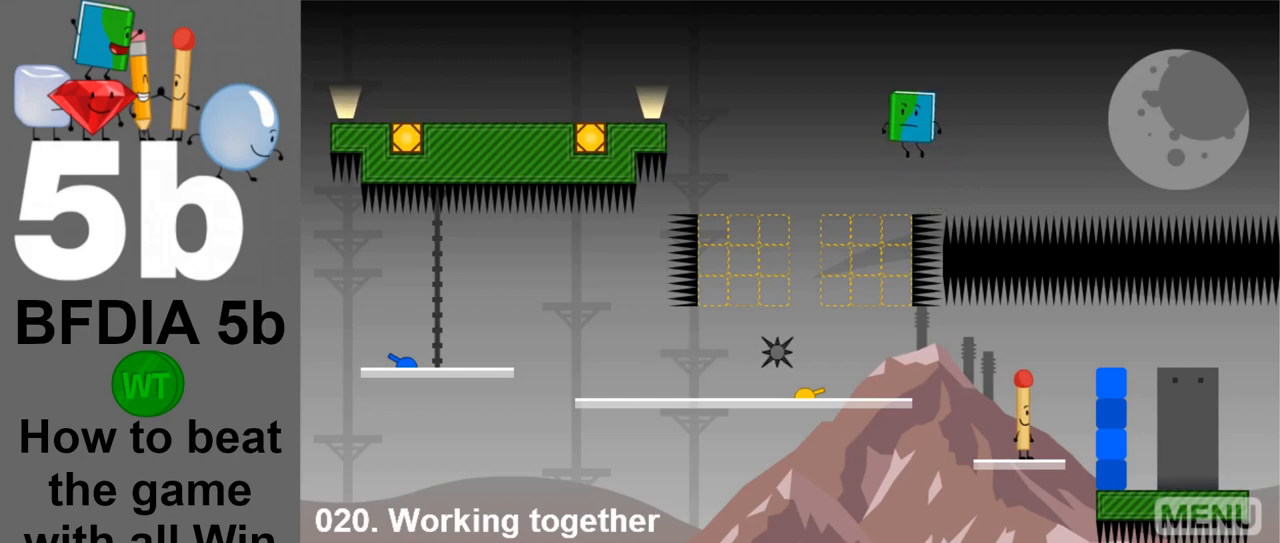
Gameplay with keyboard and mouse; each line is a JSON object with the keys and mouse buttons held at the frame after it. "events" lists presses ("down") and releases ("up") of "down", "left", "r", "return", "right", "space", "up", "z" and "mouse_left" between this image and that frame as [ms after this image, input, new state], when the widget could be followed in between. "mouse_left" = the "left" button of the "mouse" list. No other keys are recorded. Mouse movement is not recorded.
{"keys": ["left"], "mouse": [], "events": [[100, "space", "up"]]}
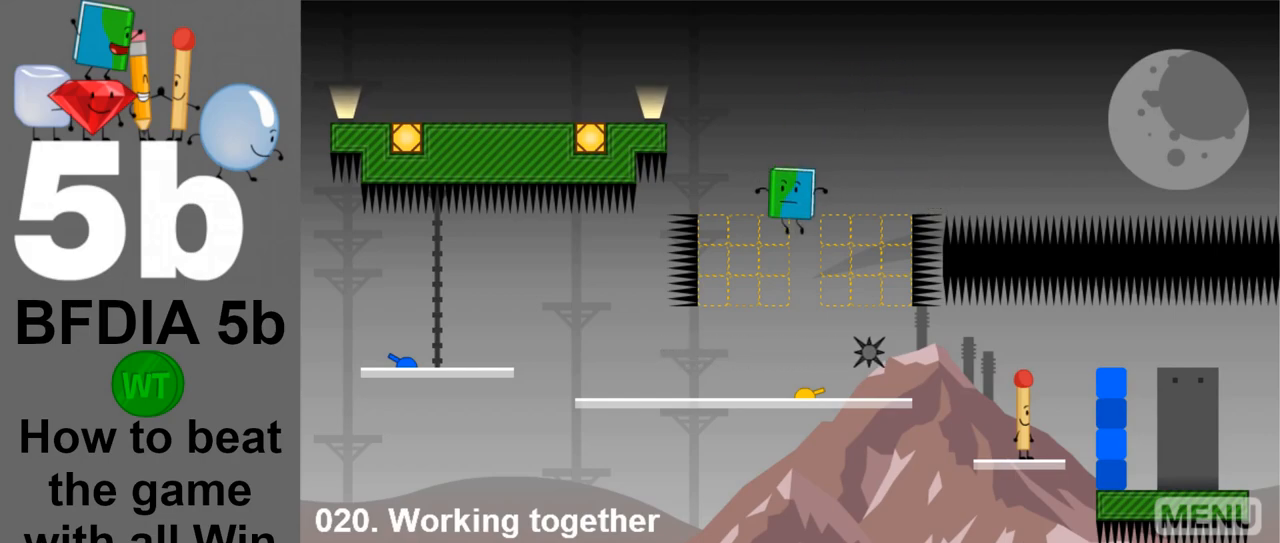
{"keys": ["left"], "mouse": [], "events": []}
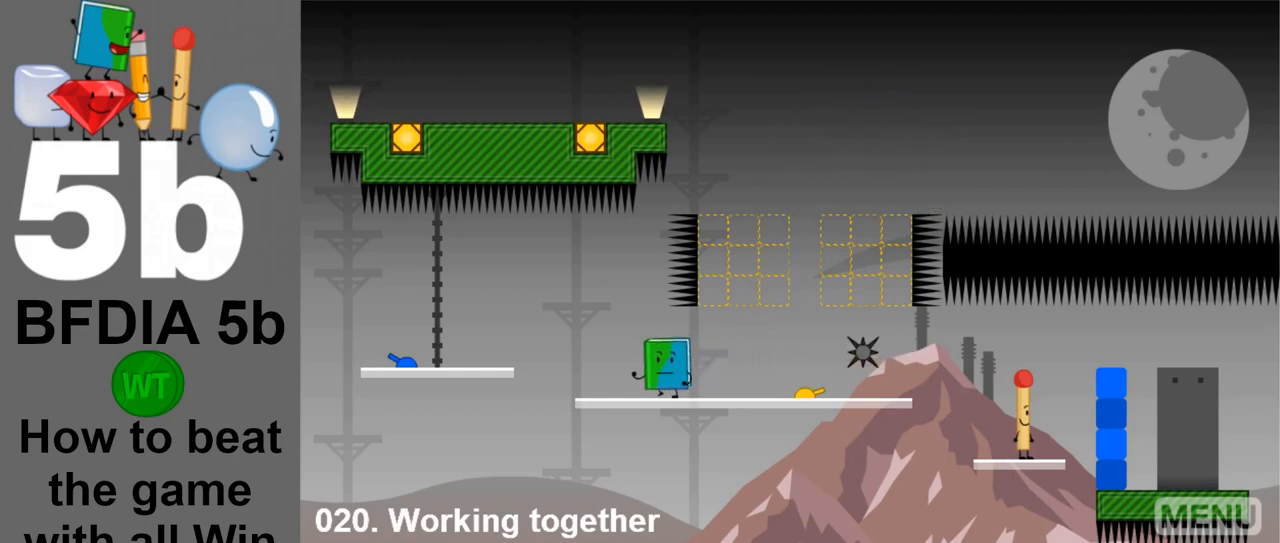
{"keys": ["left"], "mouse": [], "events": [[83, "space", "down"], [233, "space", "up"]]}
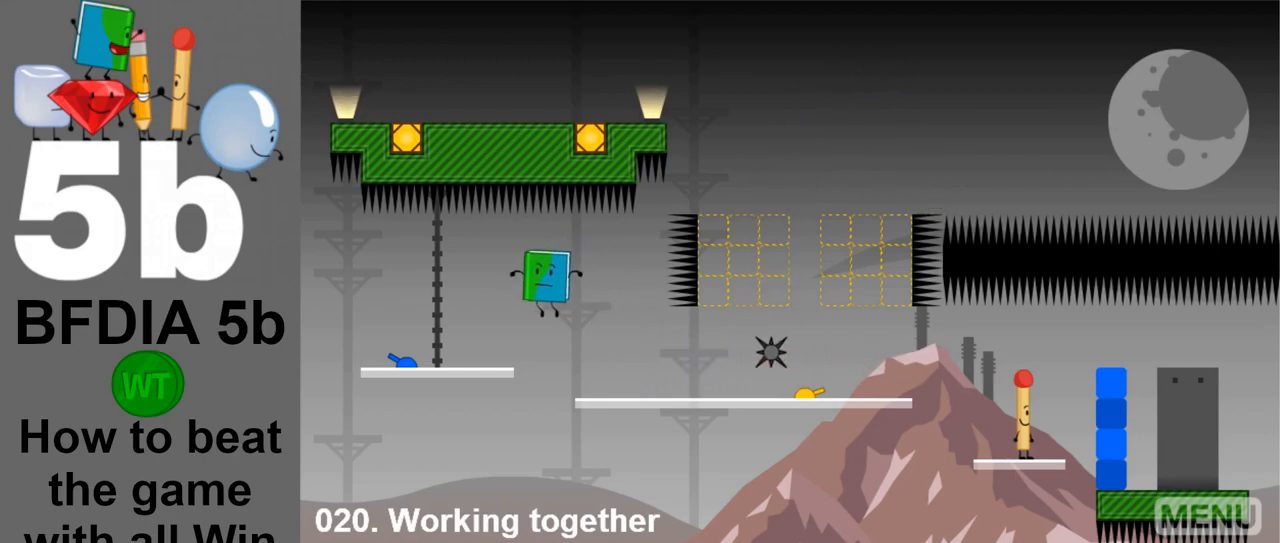
{"keys": ["left"], "mouse": [], "events": []}
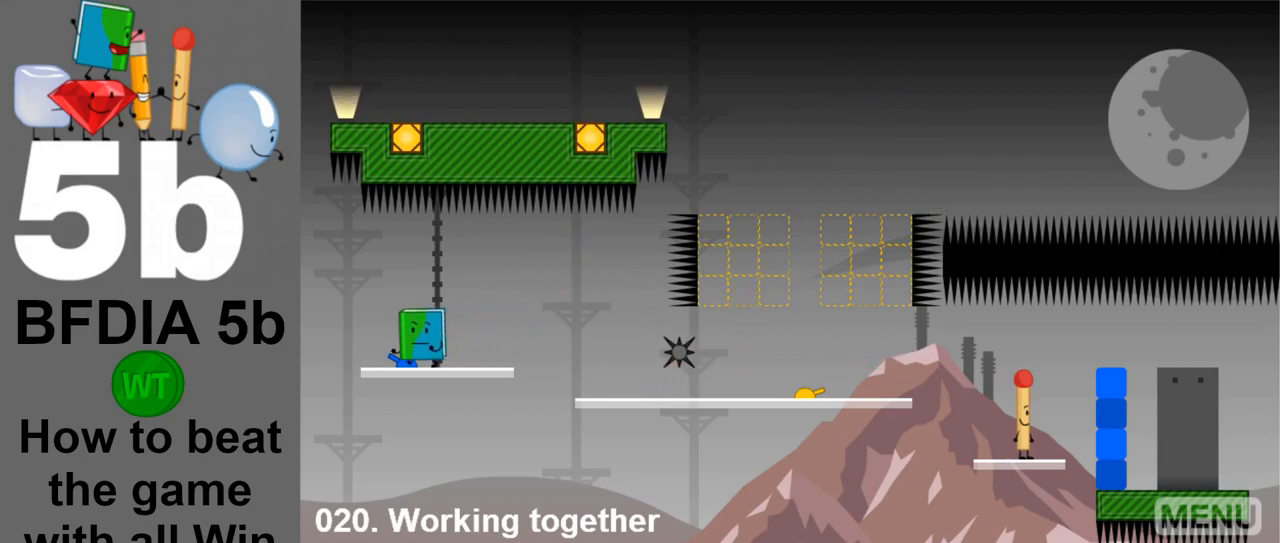
{"keys": [], "mouse": [], "events": [[67, "left", "up"], [117, "right", "down"], [350, "right", "up"]]}
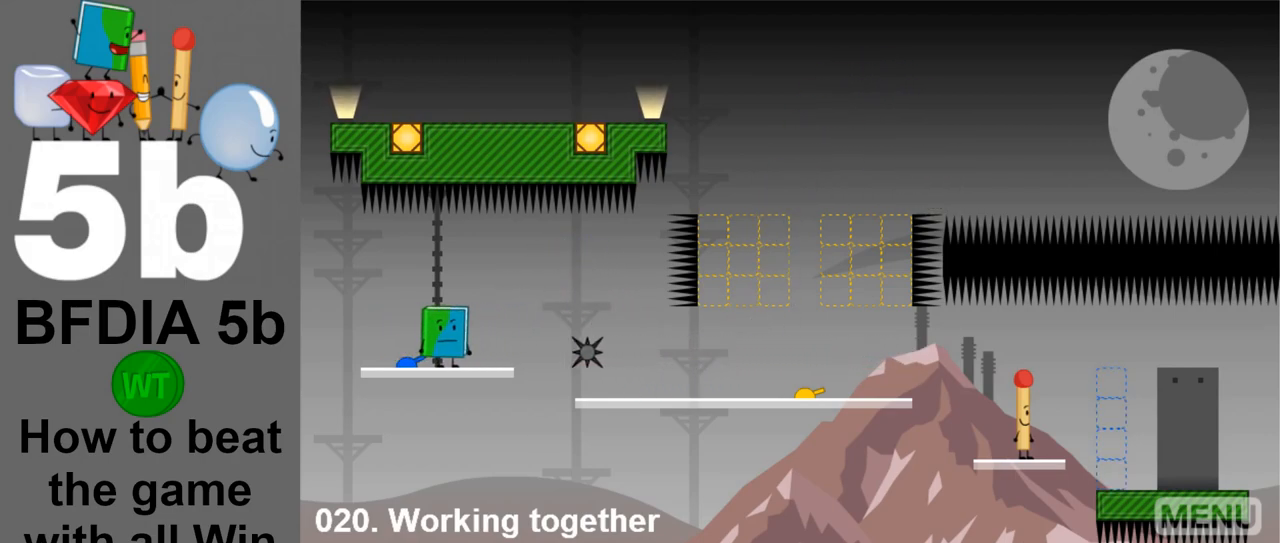
{"keys": ["right"], "mouse": [], "events": [[417, "right", "down"]]}
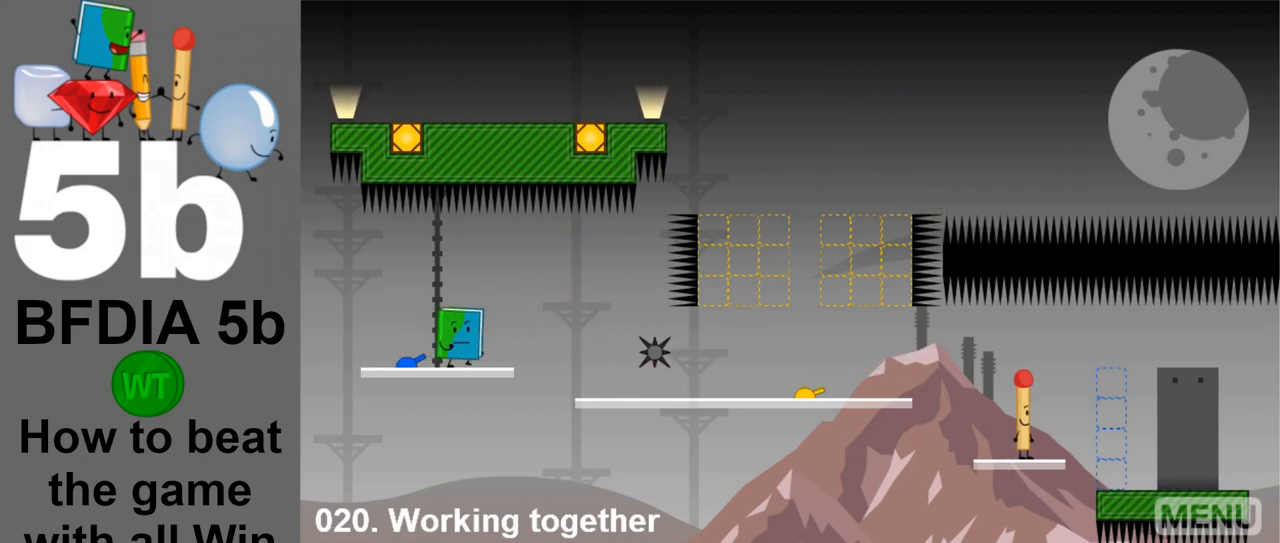
{"keys": ["right"], "mouse": [], "events": []}
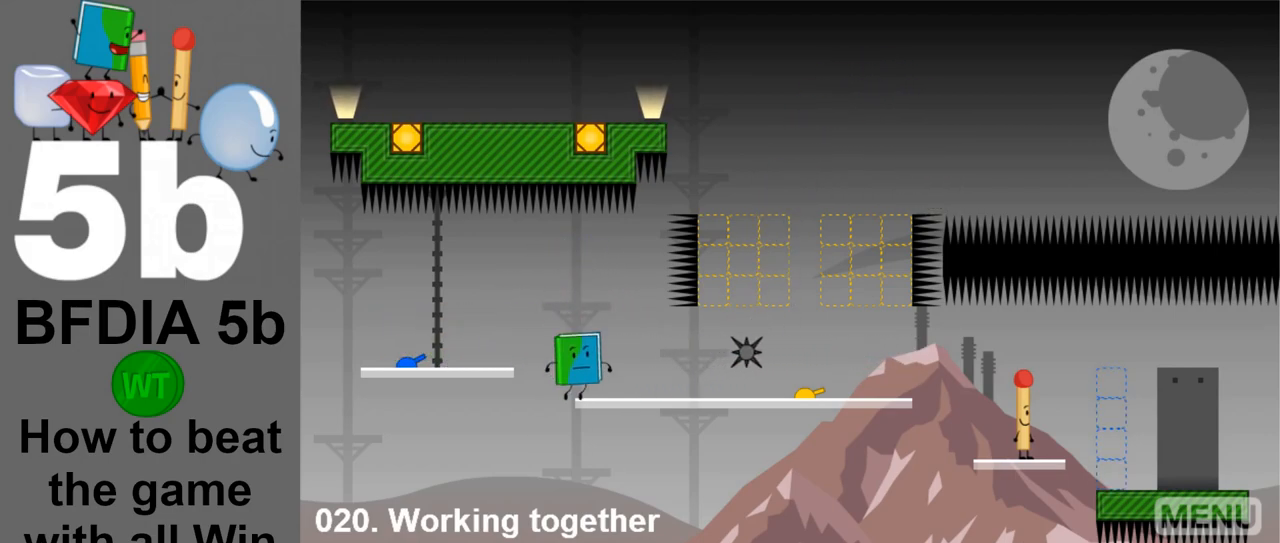
{"keys": ["right"], "mouse": [], "events": []}
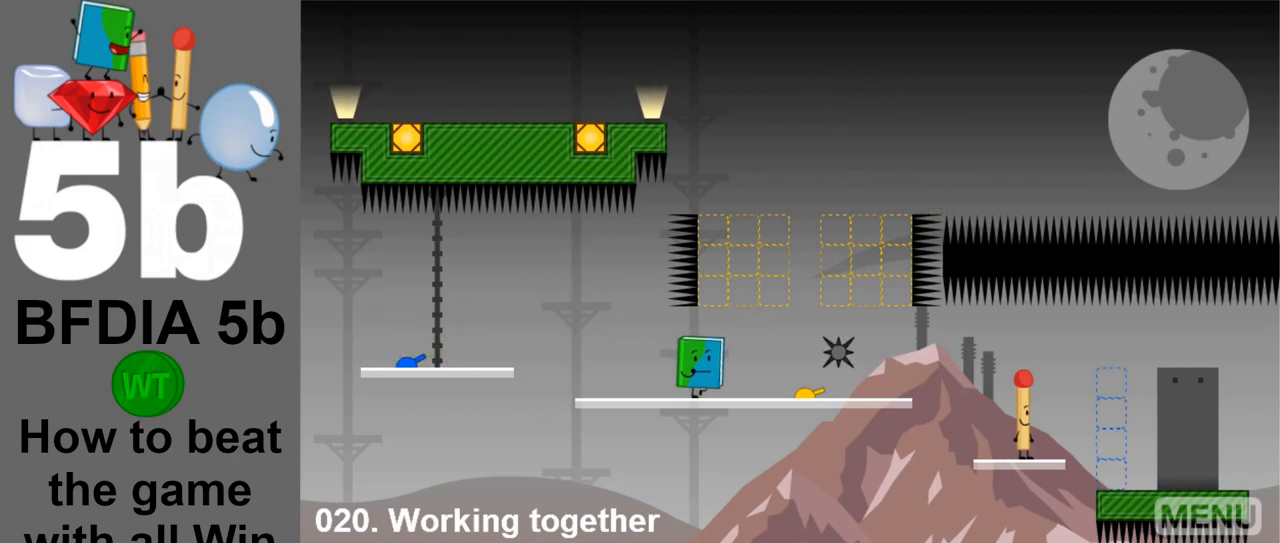
{"keys": [], "mouse": [], "events": [[133, "right", "up"]]}
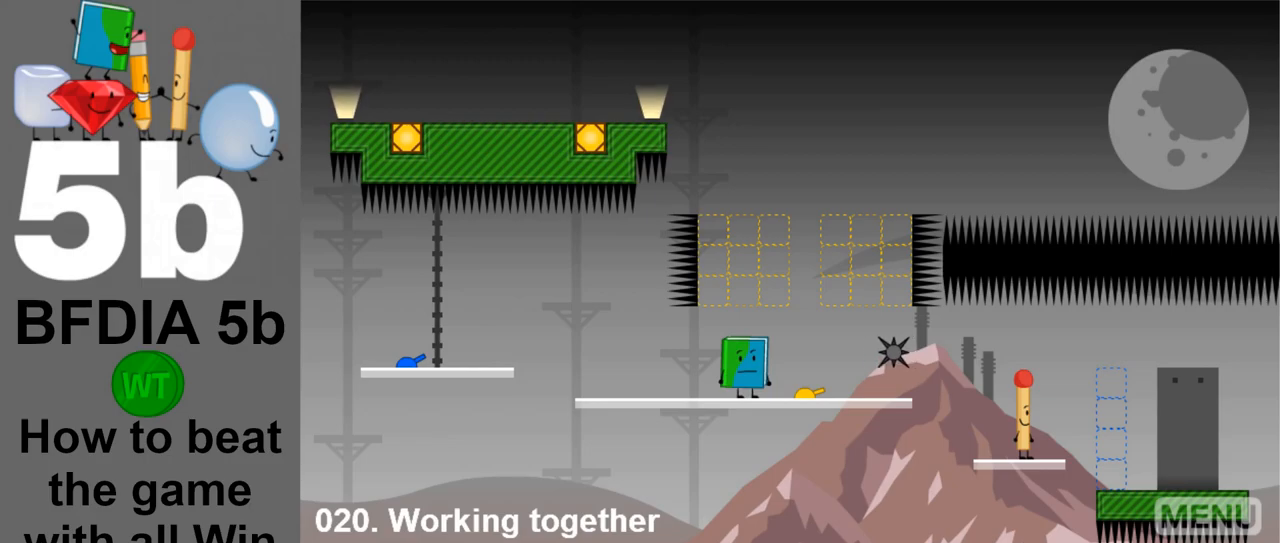
{"keys": ["right", "space"], "mouse": [], "events": [[200, "right", "down"], [250, "space", "down"]]}
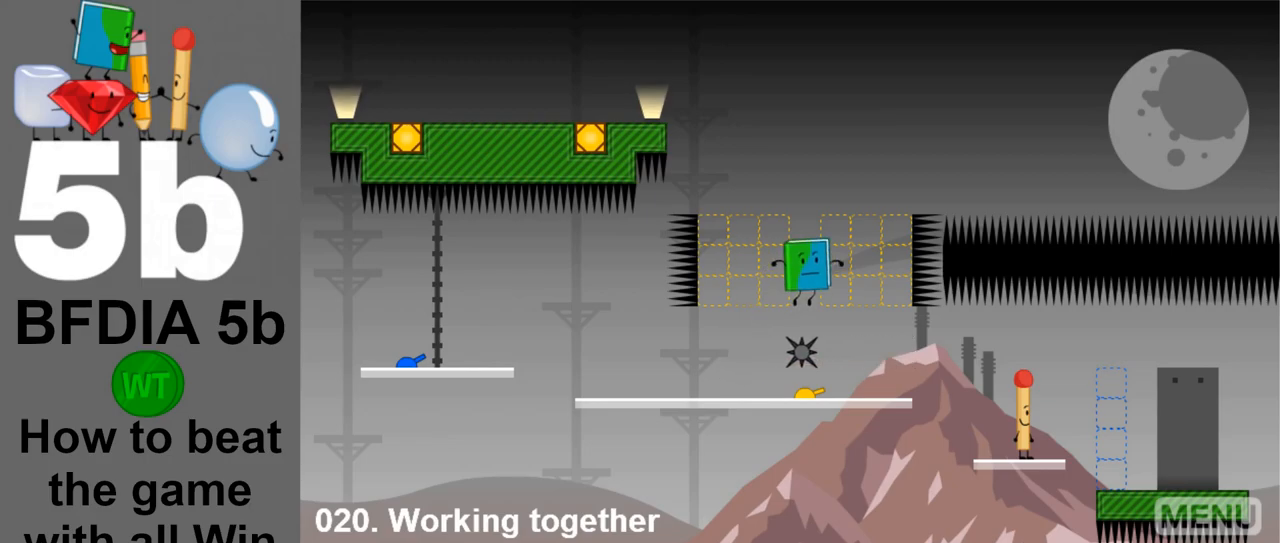
{"keys": ["right"], "mouse": [], "events": [[17, "space", "up"], [217, "right", "up"], [400, "right", "down"]]}
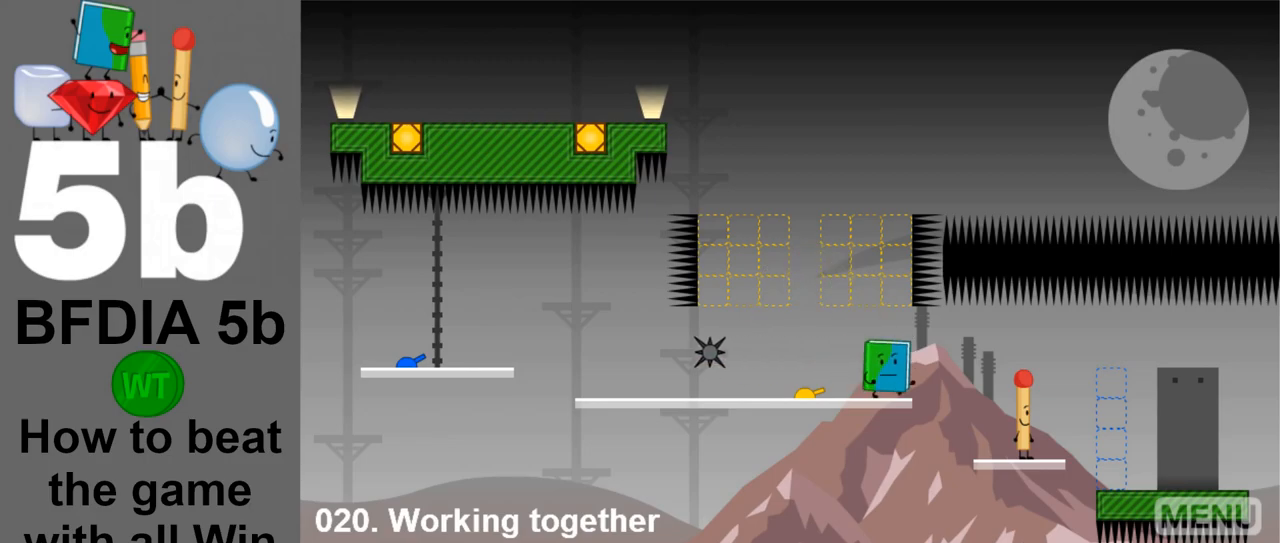
{"keys": ["right"], "mouse": [], "events": []}
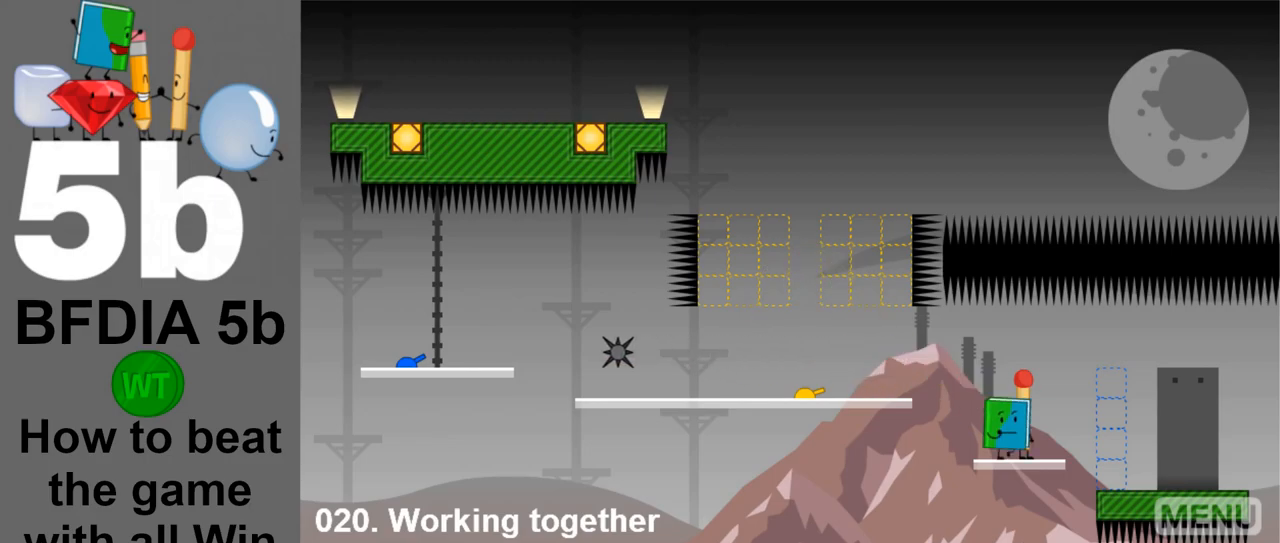
{"keys": ["right"], "mouse": [], "events": []}
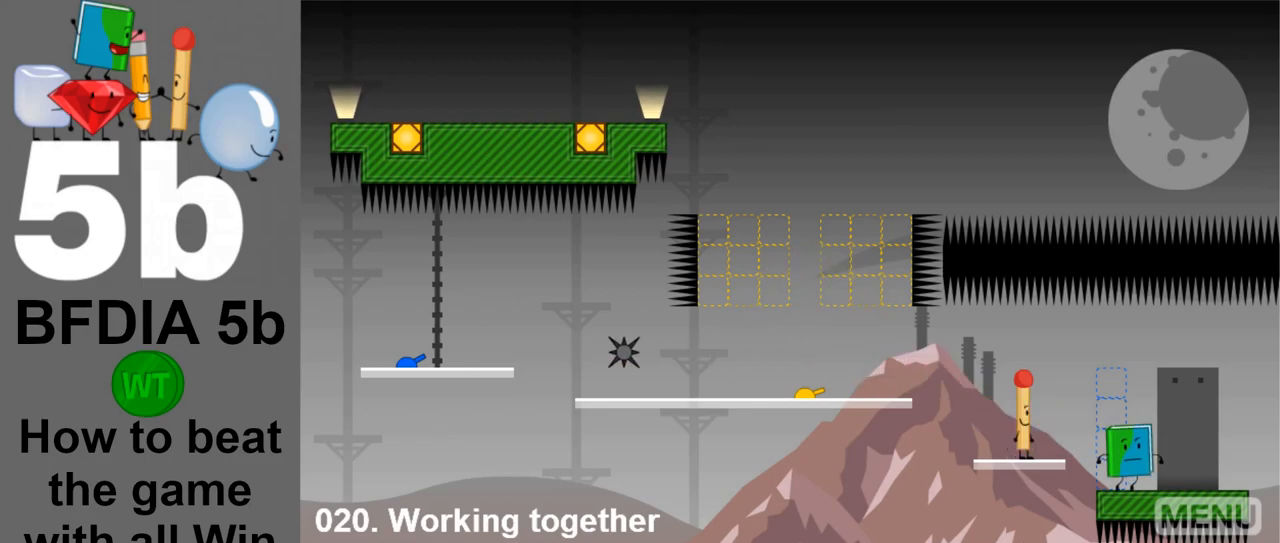
{"keys": [], "mouse": [], "events": [[167, "right", "up"], [400, "z", "down"], [500, "z", "up"]]}
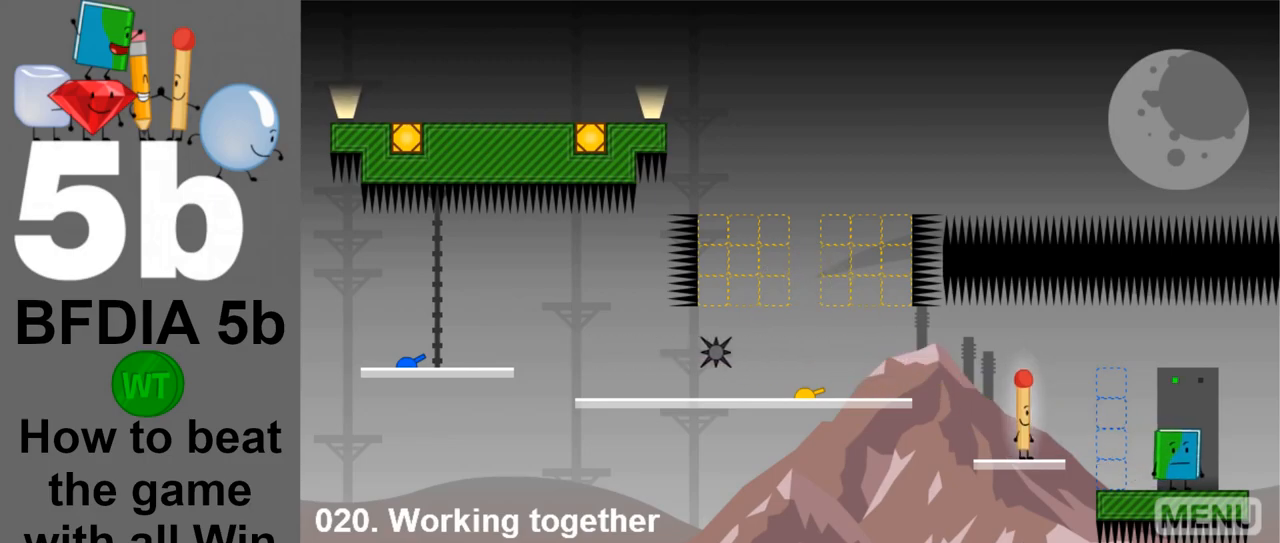
{"keys": ["right"], "mouse": [], "events": [[133, "right", "down"]]}
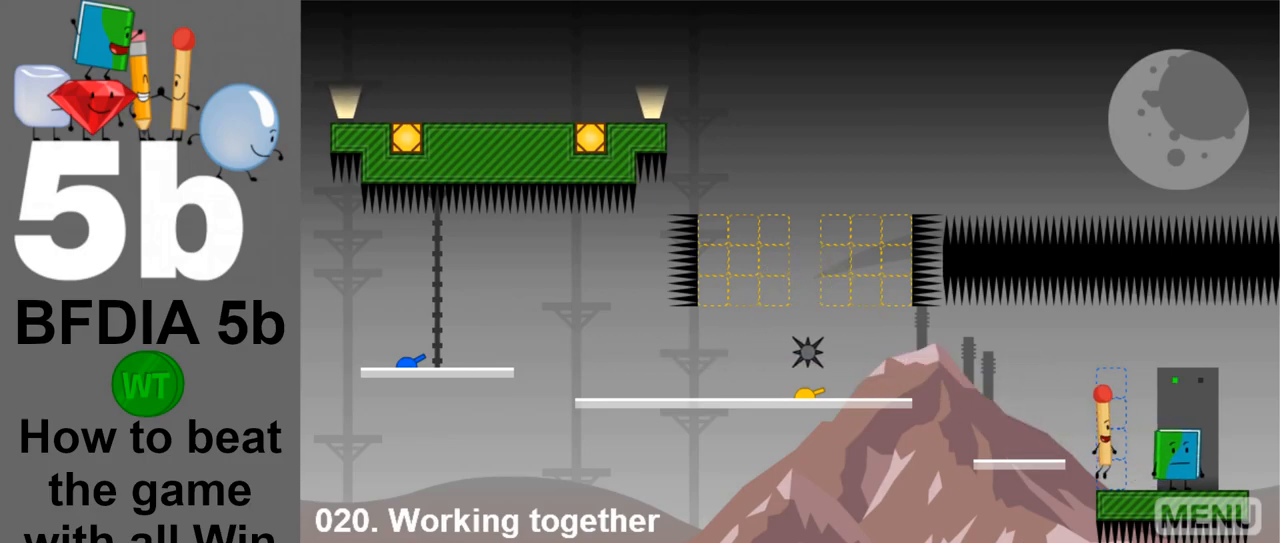
{"keys": [], "mouse": [], "events": [[200, "right", "up"]]}
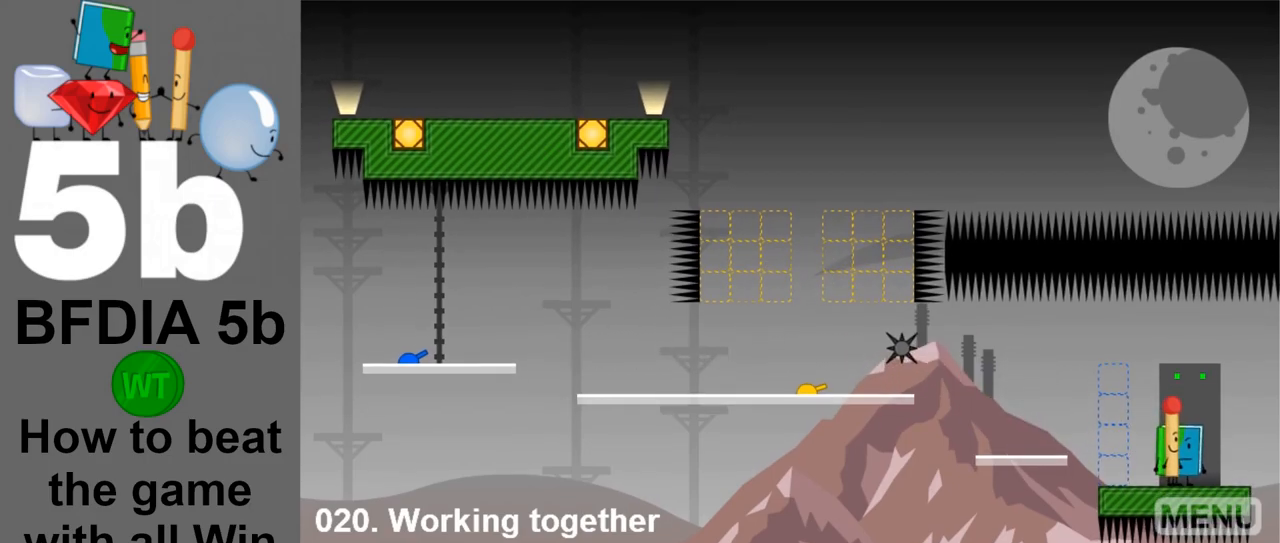
{"keys": [], "mouse": [], "events": []}
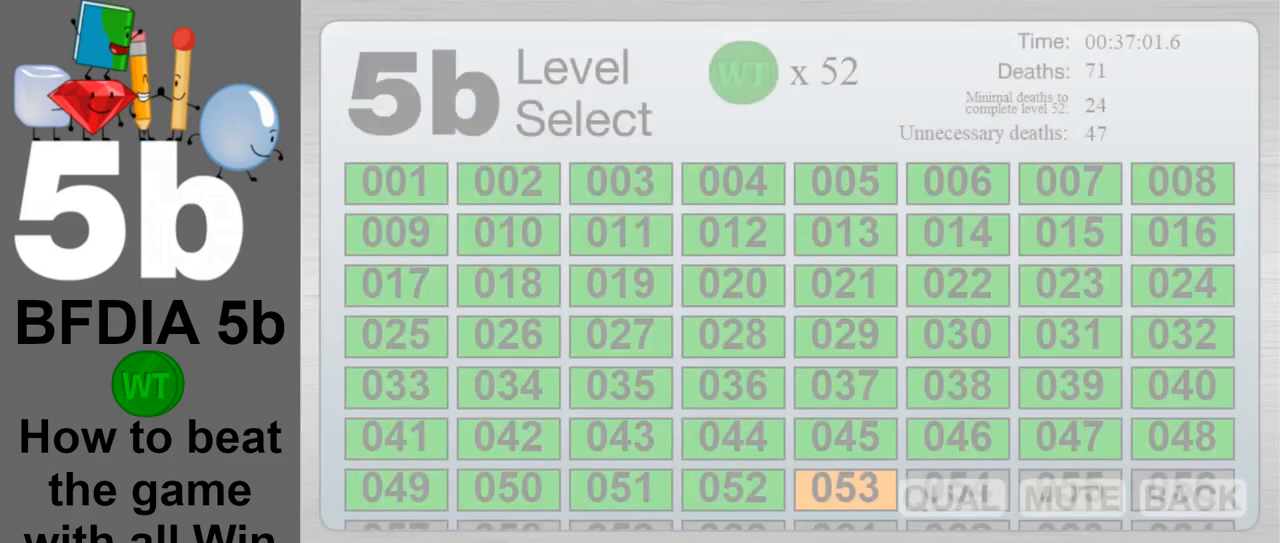
{"keys": [], "mouse": [], "events": []}
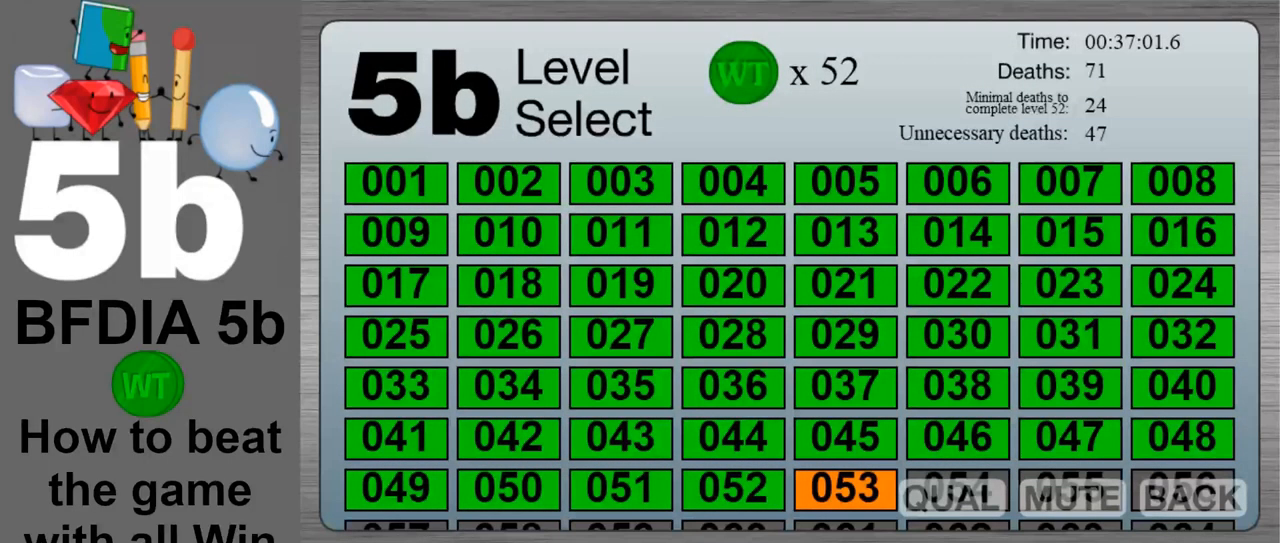
{"keys": [], "mouse": [], "events": []}
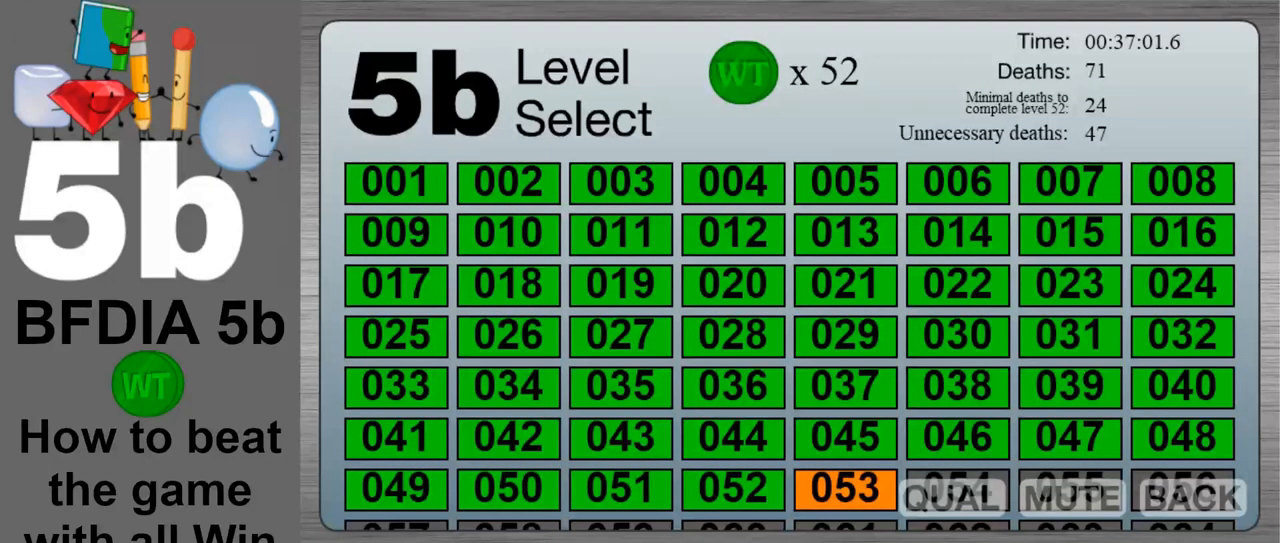
{"keys": [], "mouse": [], "events": []}
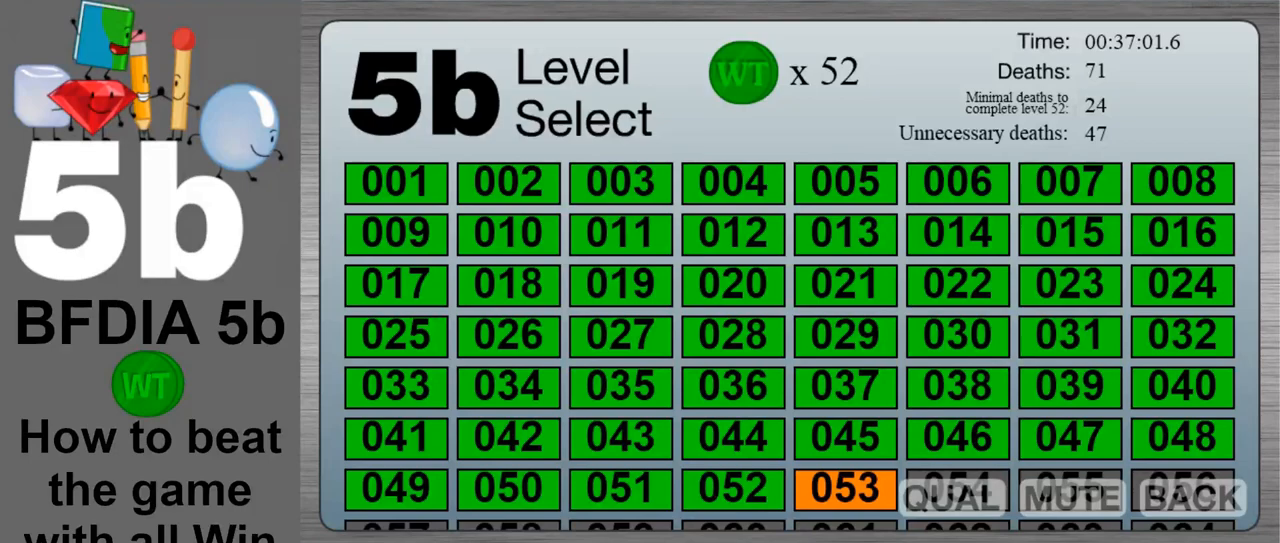
{"keys": [], "mouse": [], "events": []}
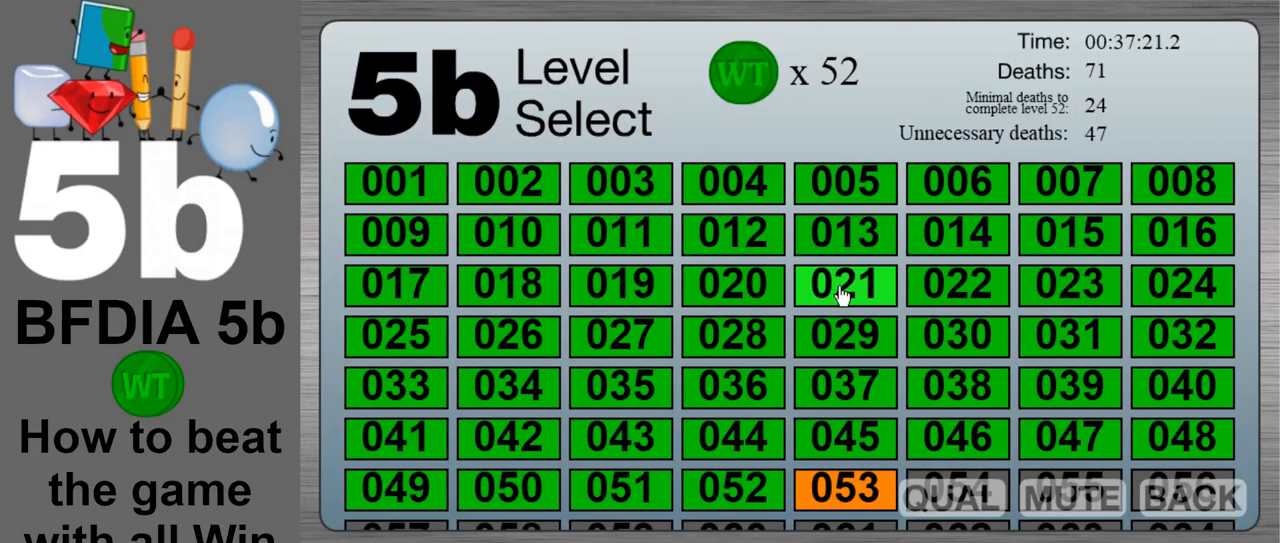
{"keys": [], "mouse": [], "events": [[133, "mouse_left", "down"], [217, "mouse_left", "up"]]}
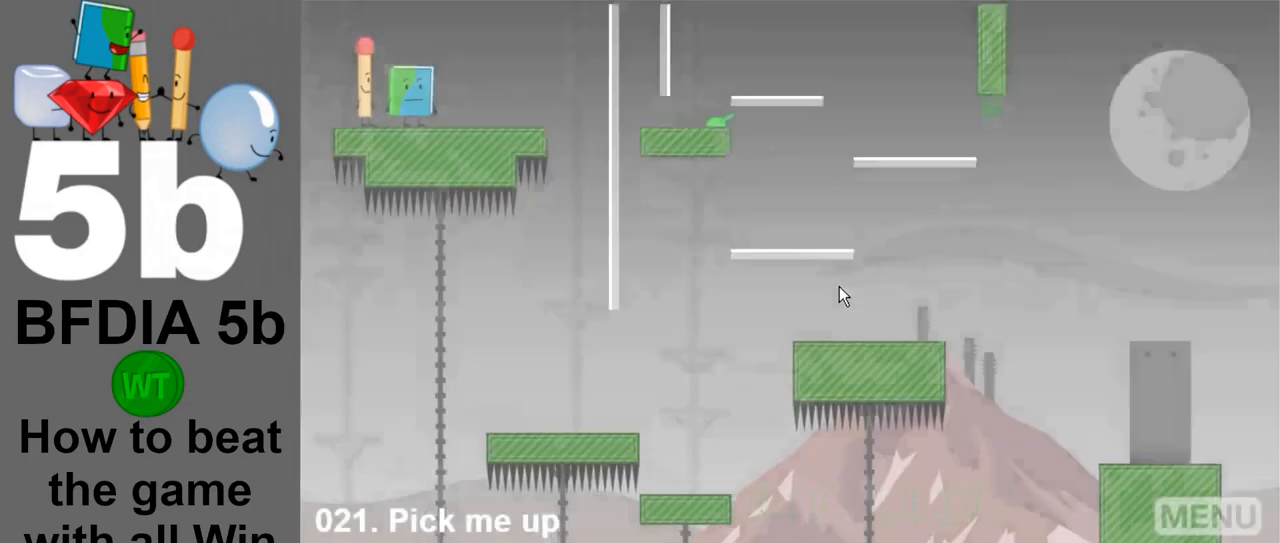
{"keys": [], "mouse": [], "events": [[100, "mouse_left", "down"], [183, "mouse_left", "up"]]}
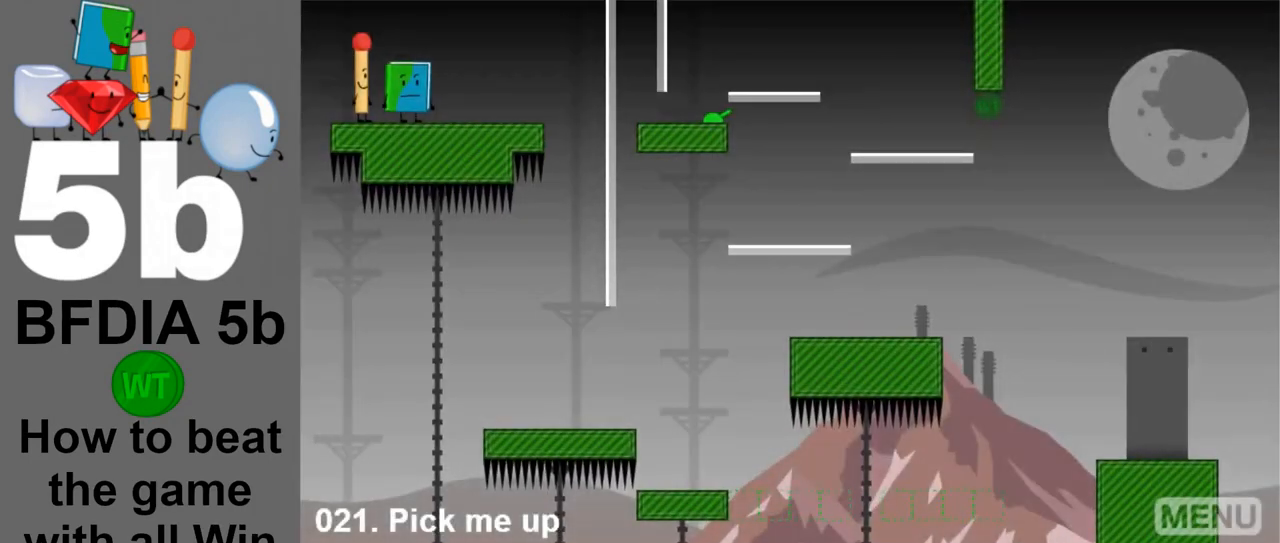
{"keys": [], "mouse": [], "events": []}
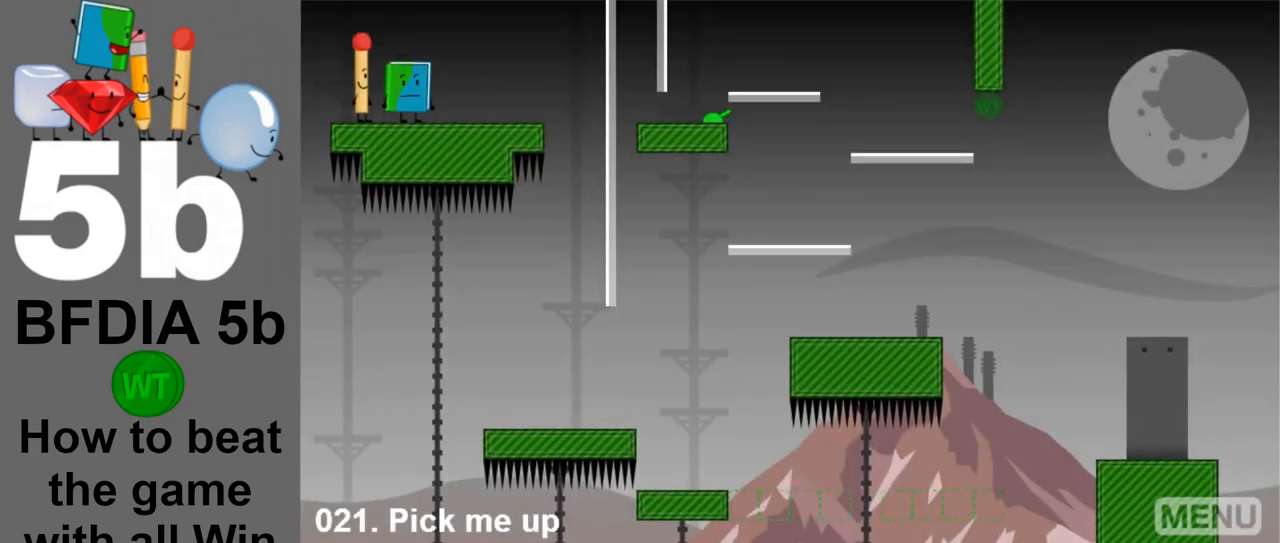
{"keys": ["right"], "mouse": [], "events": [[267, "z", "down"], [367, "z", "up"], [500, "right", "down"]]}
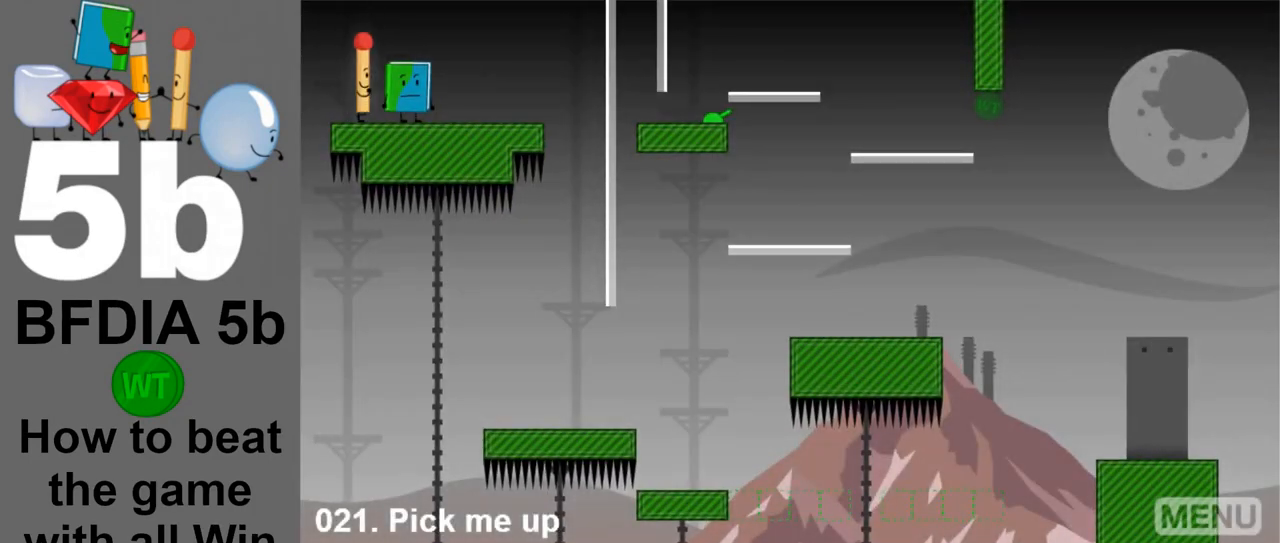
{"keys": ["right"], "mouse": [], "events": [[150, "up", "down"], [283, "up", "up"]]}
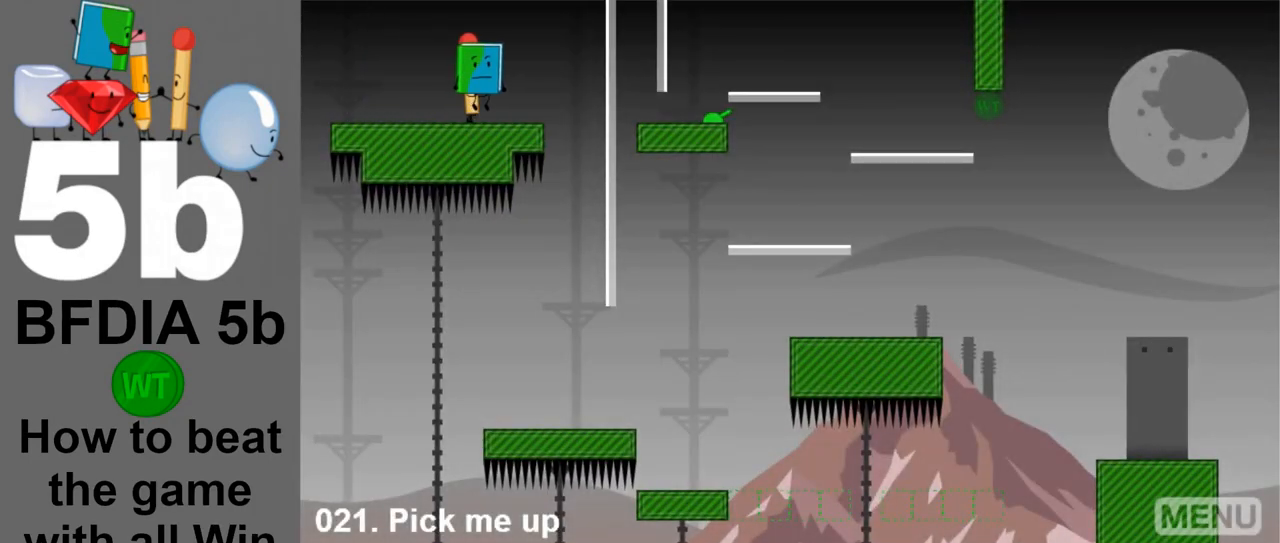
{"keys": ["right"], "mouse": [], "events": []}
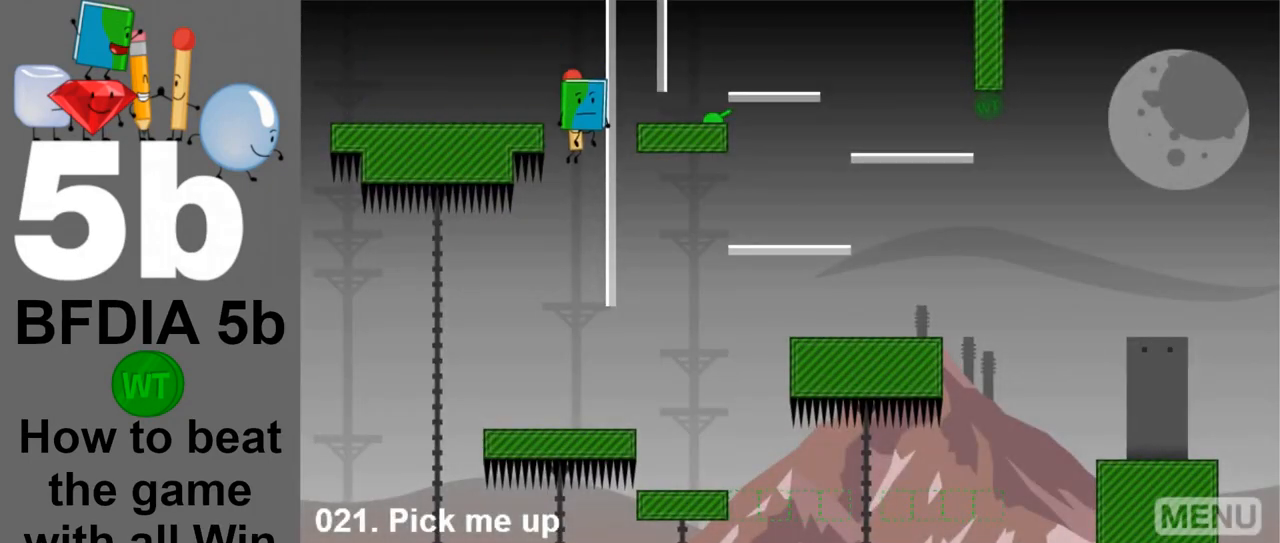
{"keys": [], "mouse": [], "events": [[33, "right", "up"]]}
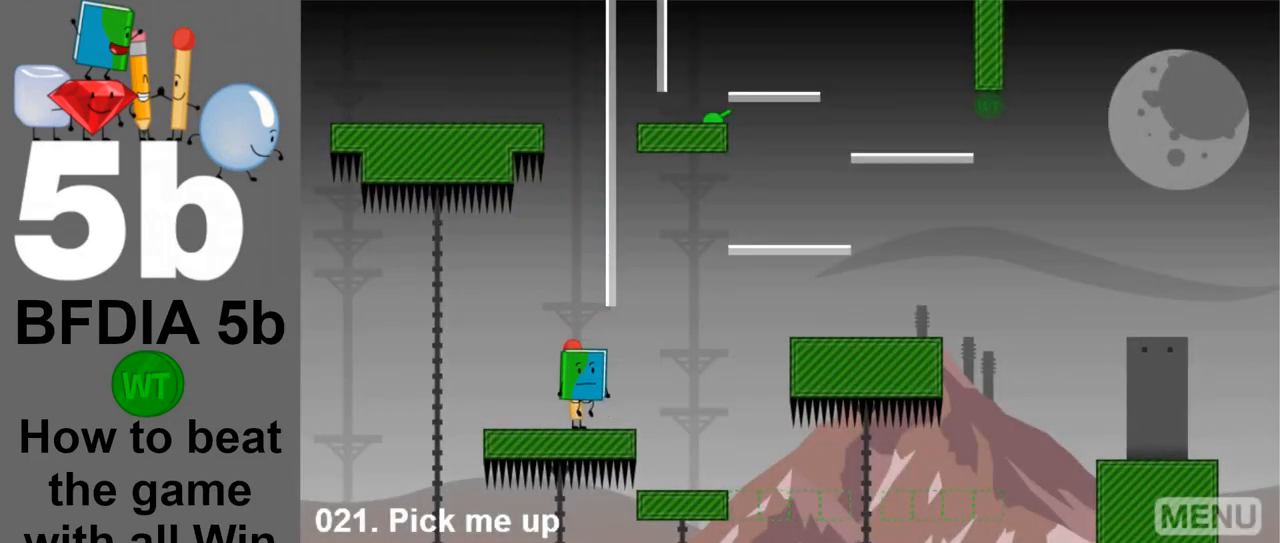
{"keys": [], "mouse": [], "events": [[183, "left", "down"], [433, "left", "up"]]}